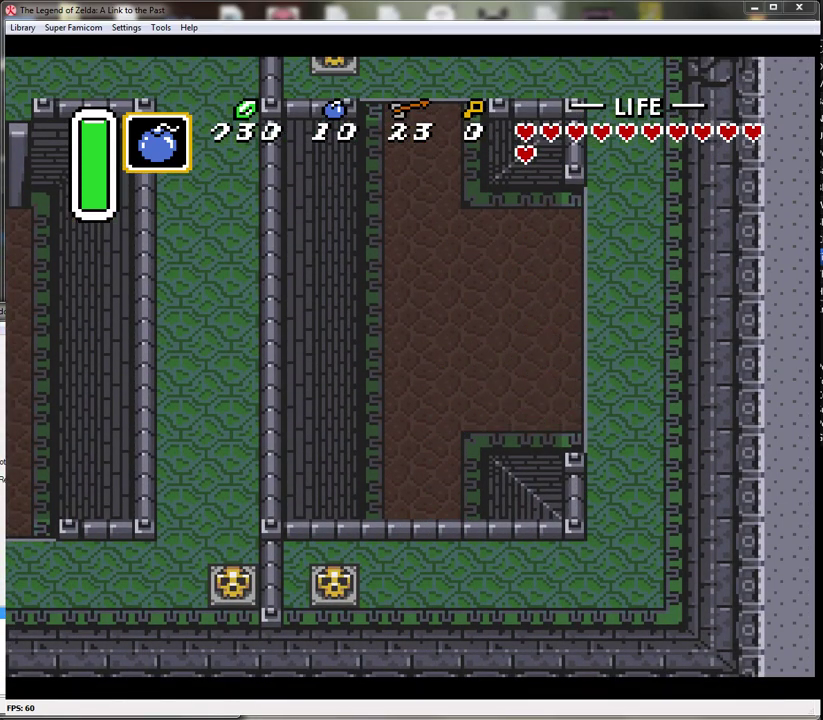
Gameplay with a controller (Nintendo layout); each line is a JSON object with the inputs held at the frame after it. "events" lists button and stick changes between this image and that frame as [ms after this image, input, new state], when the widget could be followed in between. Not read: L3 R3.
{"buttons": ["A"], "events": []}
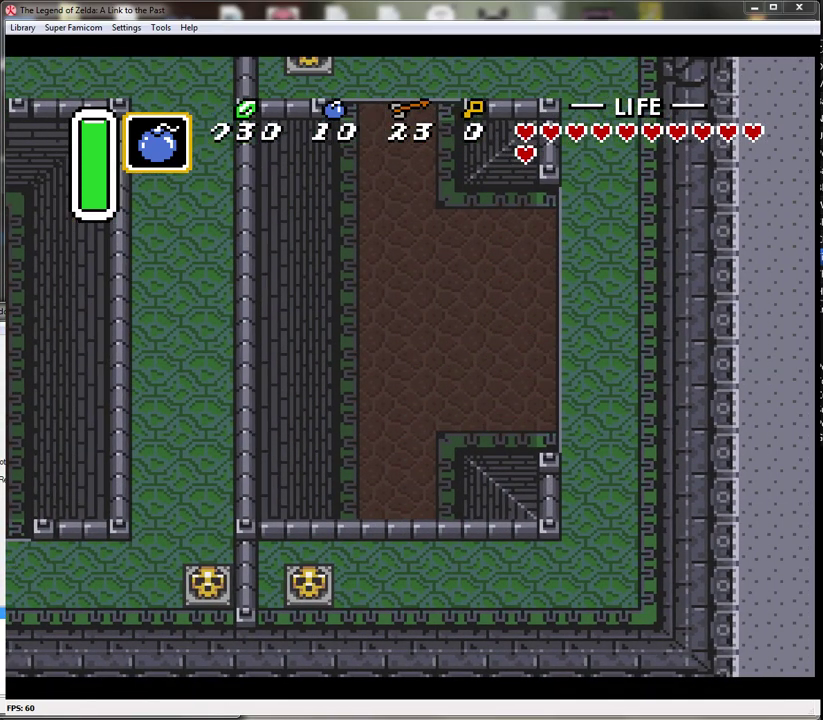
{"buttons": ["A"], "events": []}
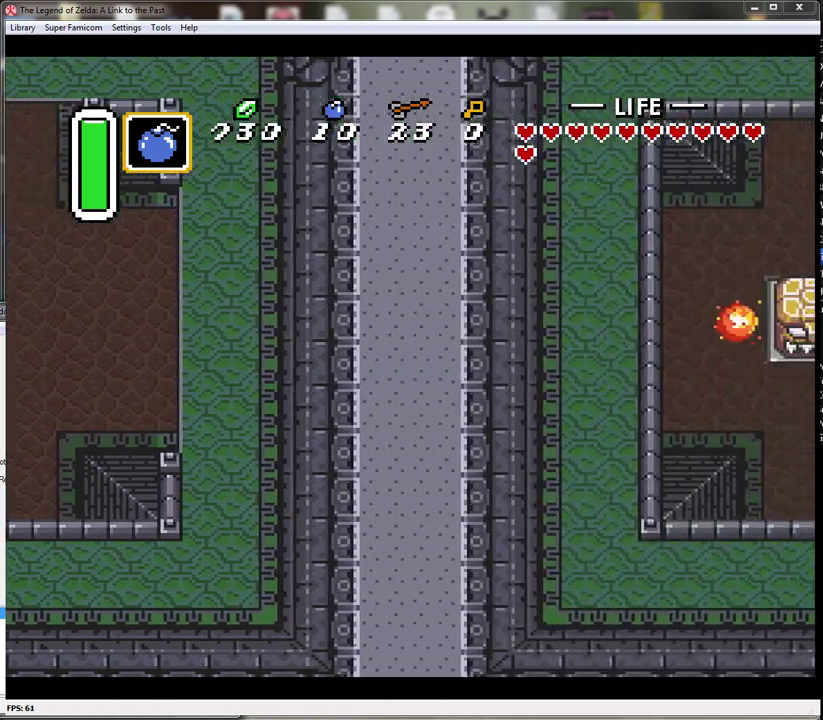
{"buttons": ["DPAD_RIGHT"], "events": [[183, "A", "up"], [367, "DPAD_RIGHT", "down"]]}
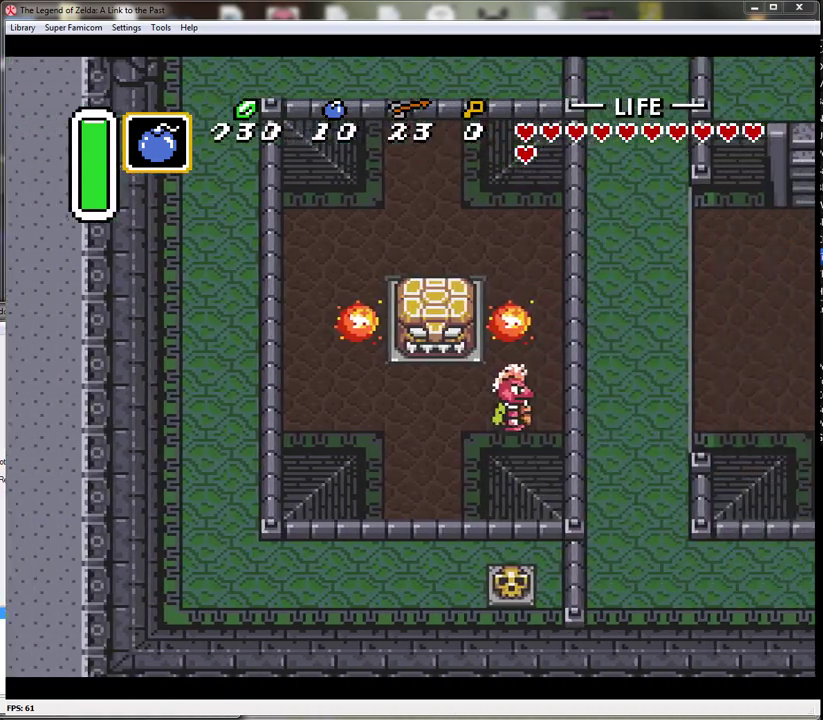
{"buttons": ["DPAD_RIGHT"], "events": [[183, "DPAD_DOWN", "down"], [450, "DPAD_DOWN", "up"]]}
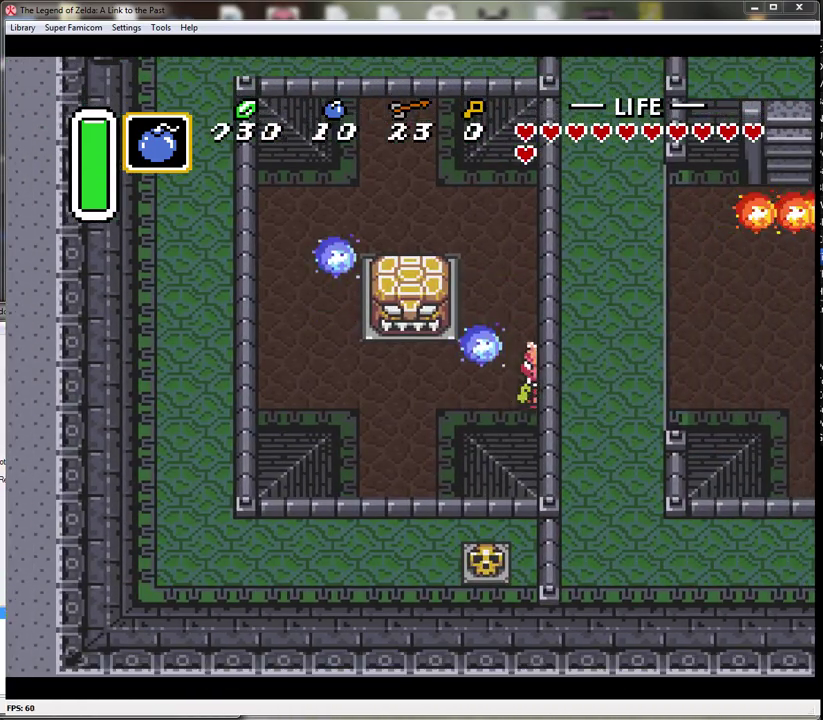
{"buttons": ["DPAD_RIGHT"], "events": []}
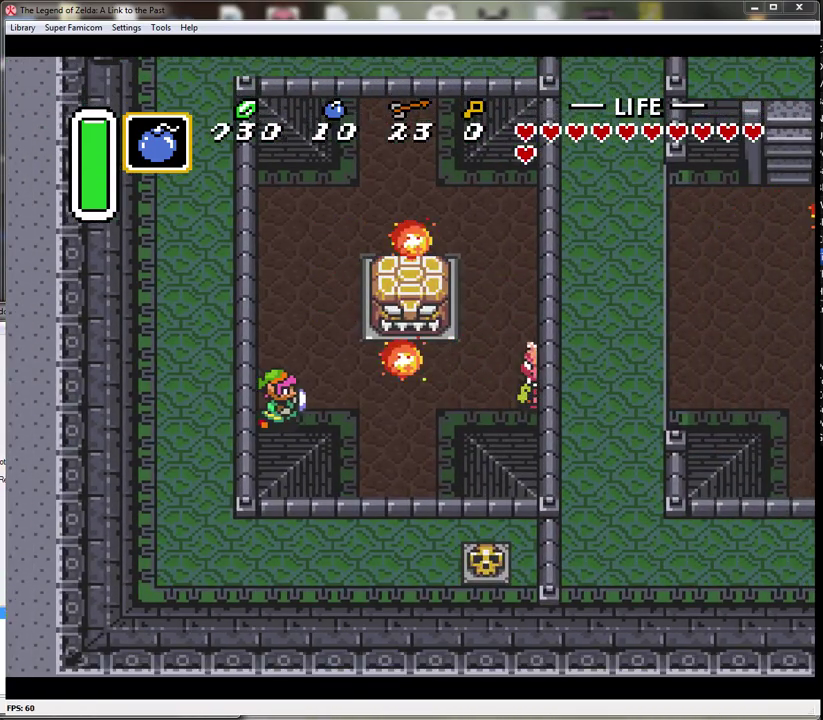
{"buttons": ["DPAD_DOWN"], "events": [[267, "DPAD_DOWN", "down"], [333, "DPAD_RIGHT", "up"]]}
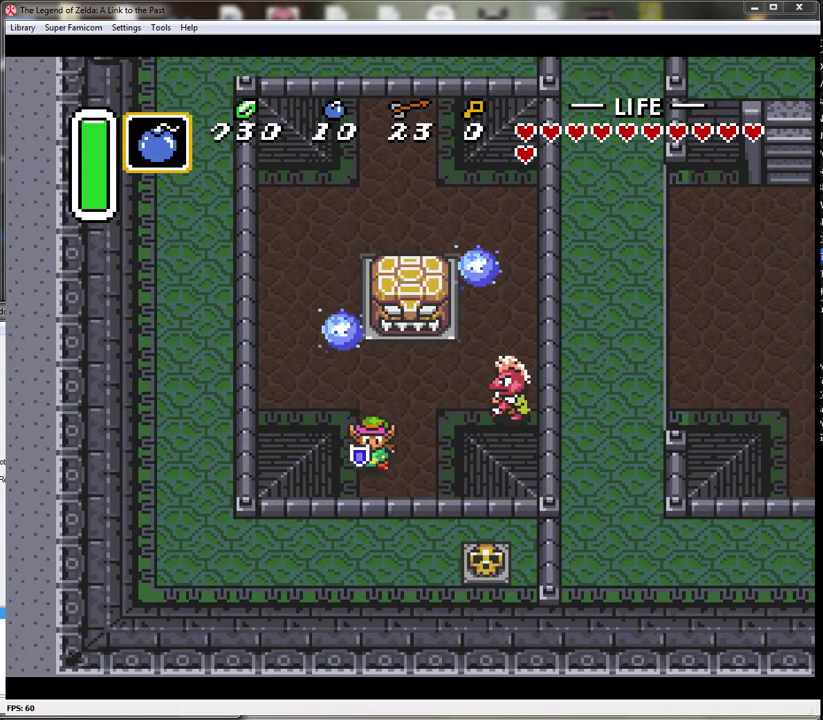
{"buttons": ["DPAD_DOWN"], "events": []}
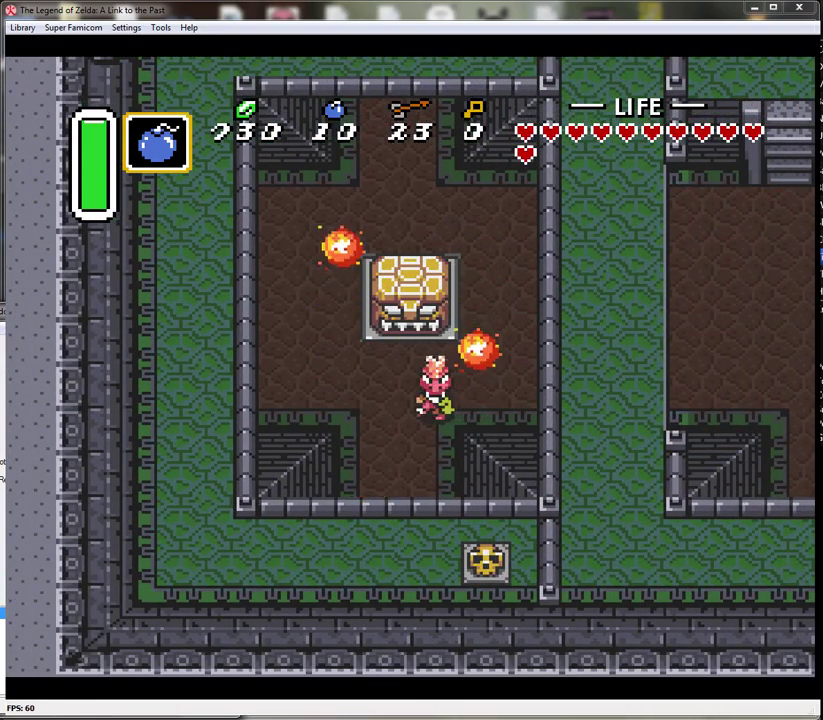
{"buttons": ["DPAD_DOWN"], "events": []}
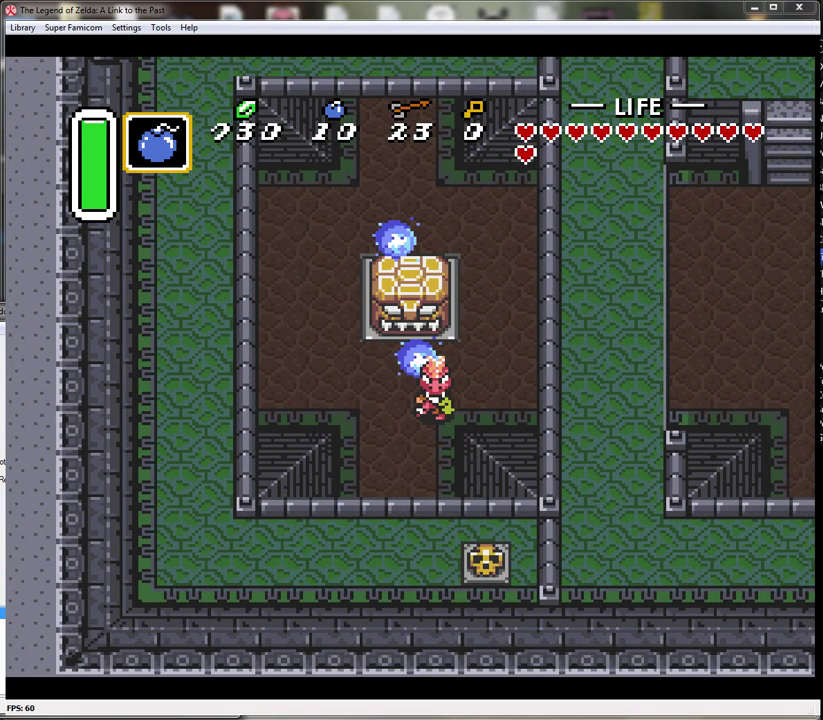
{"buttons": ["DPAD_DOWN"], "events": []}
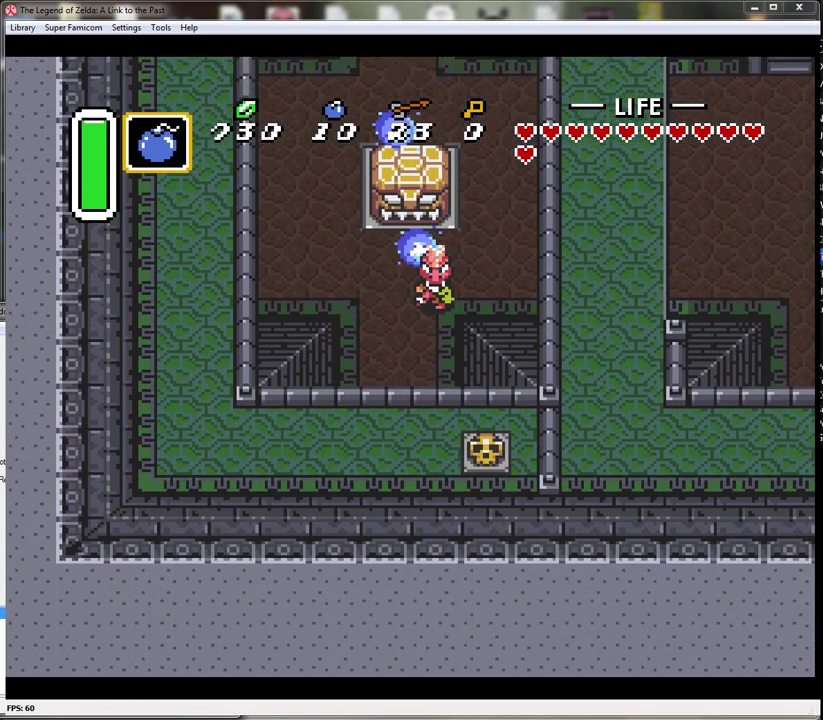
{"buttons": ["DPAD_DOWN"], "events": []}
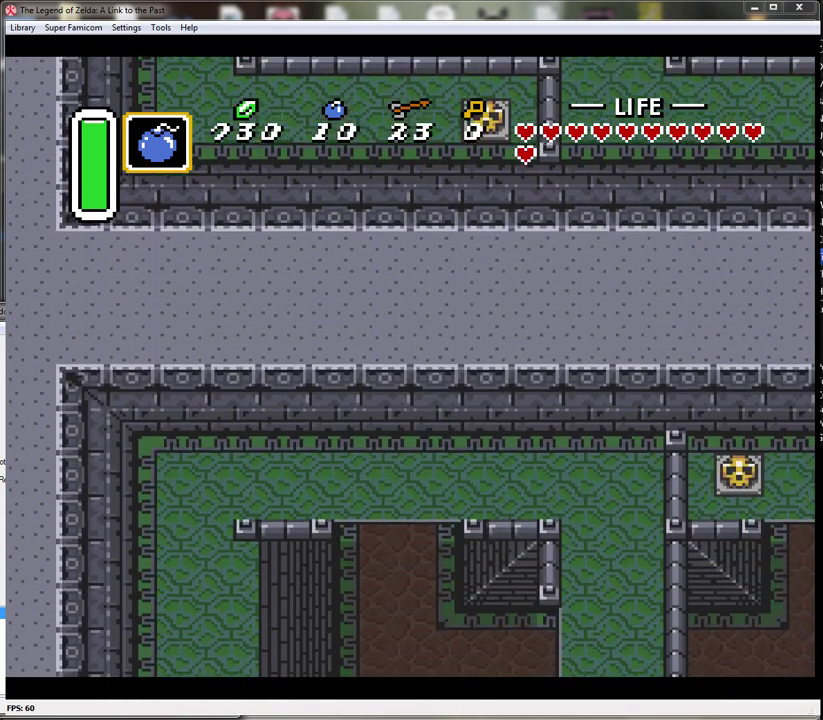
{"buttons": ["DPAD_DOWN", "DPAD_RIGHT"], "events": [[483, "DPAD_RIGHT", "down"]]}
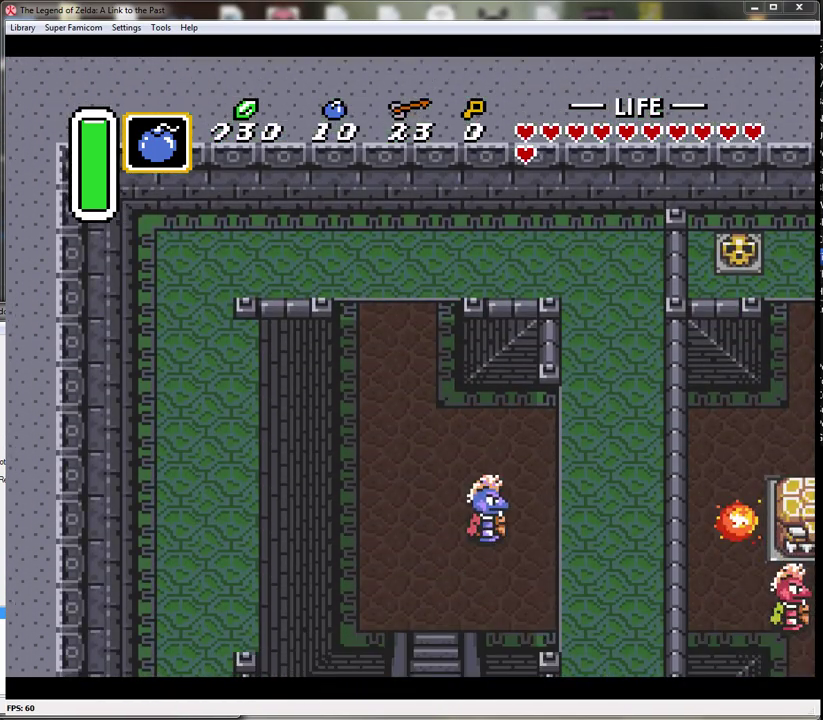
{"buttons": ["DPAD_DOWN", "DPAD_RIGHT"], "events": []}
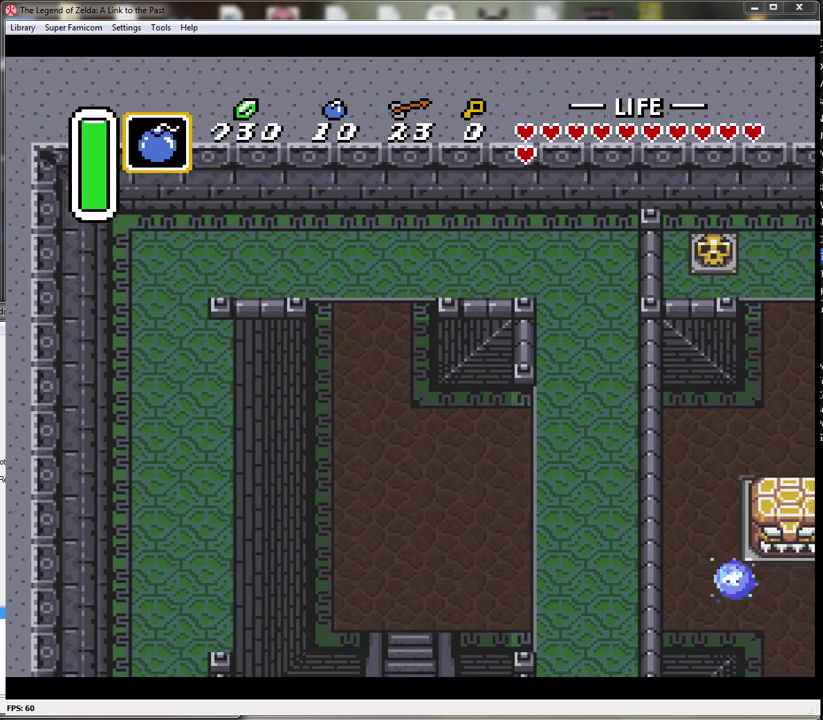
{"buttons": ["A"], "events": [[50, "DPAD_RIGHT", "up"], [83, "A", "down"], [167, "DPAD_DOWN", "up"]]}
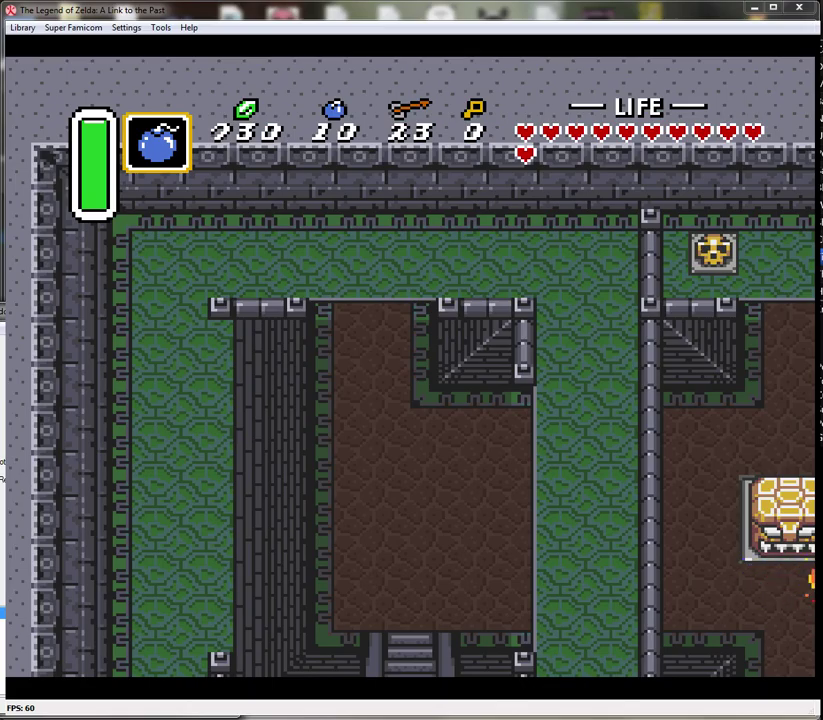
{"buttons": ["A"], "events": []}
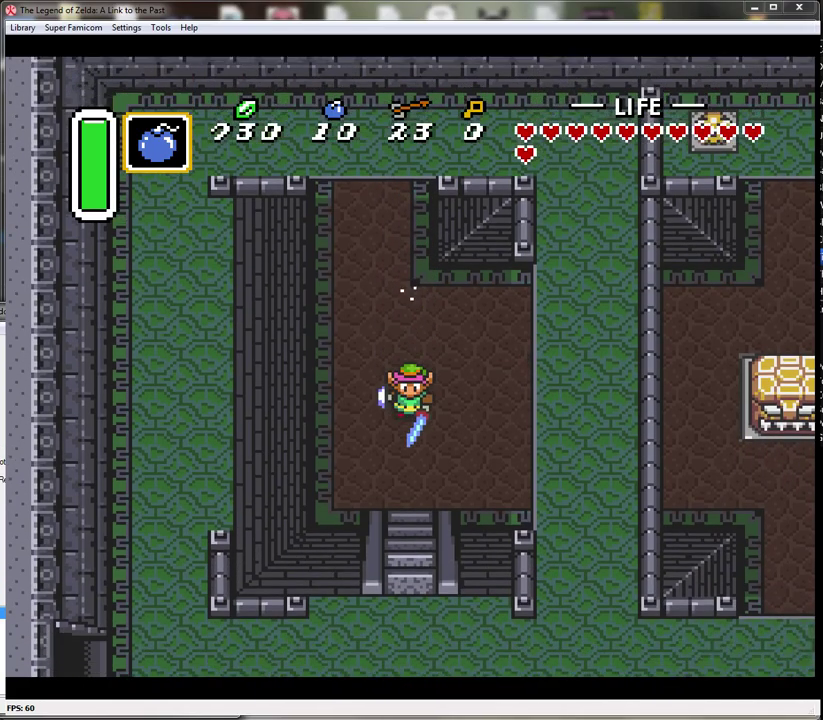
{"buttons": ["A"], "events": []}
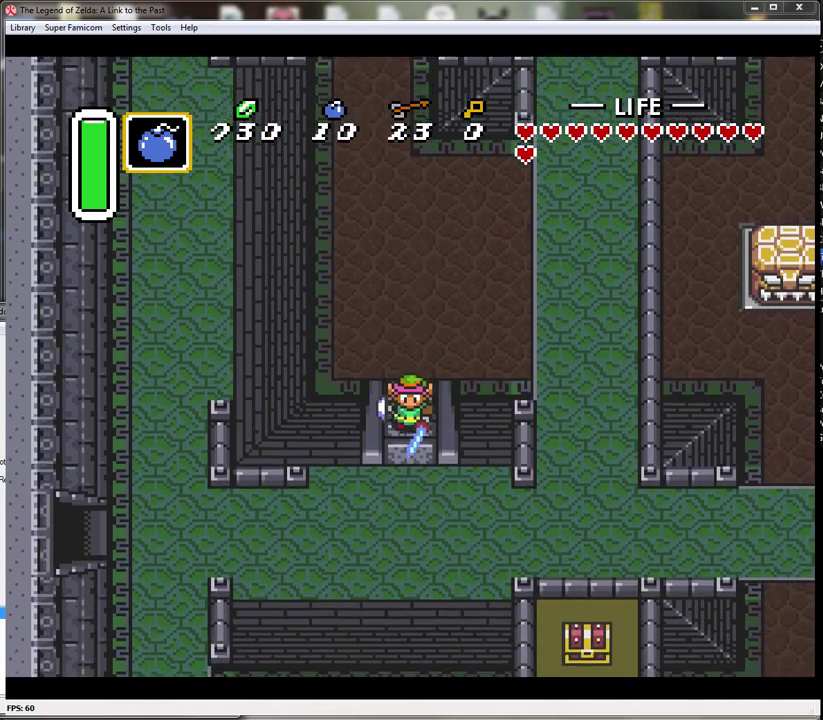
{"buttons": ["DPAD_DOWN"], "events": [[450, "DPAD_DOWN", "down"], [483, "A", "up"]]}
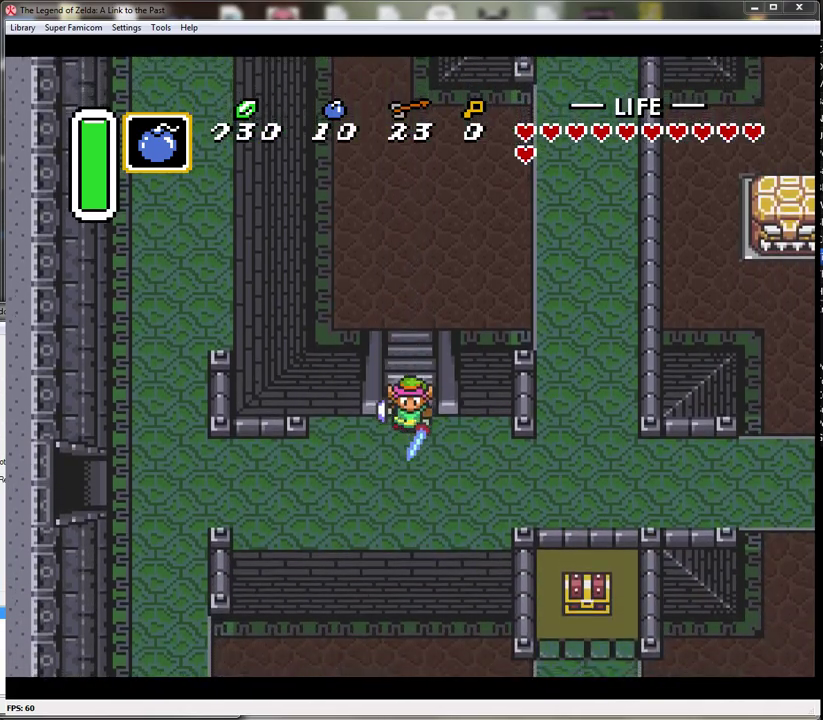
{"buttons": ["DPAD_DOWN"], "events": []}
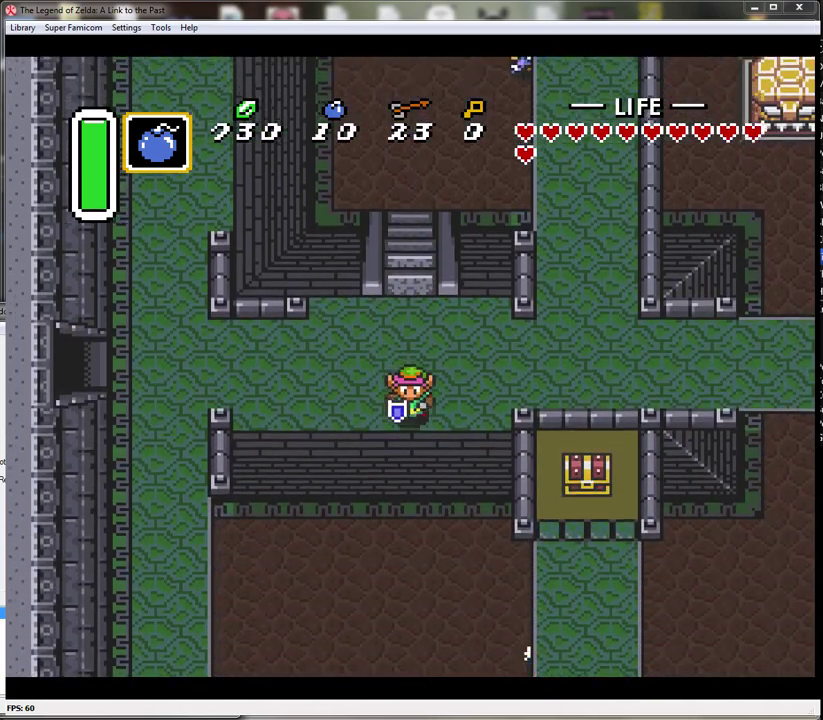
{"buttons": ["DPAD_DOWN"], "events": []}
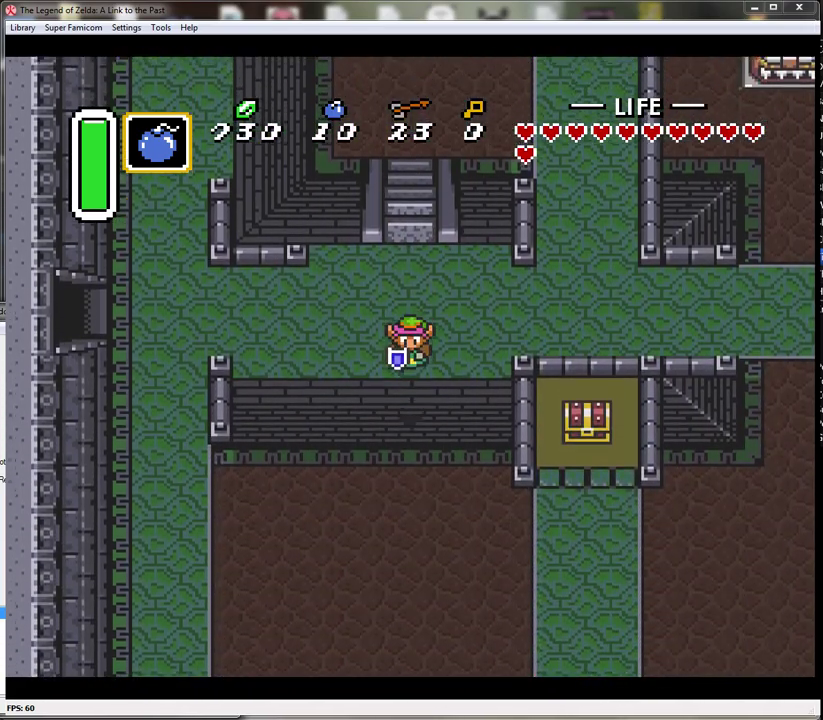
{"buttons": ["DPAD_DOWN", "DPAD_LEFT"], "events": [[350, "DPAD_LEFT", "down"]]}
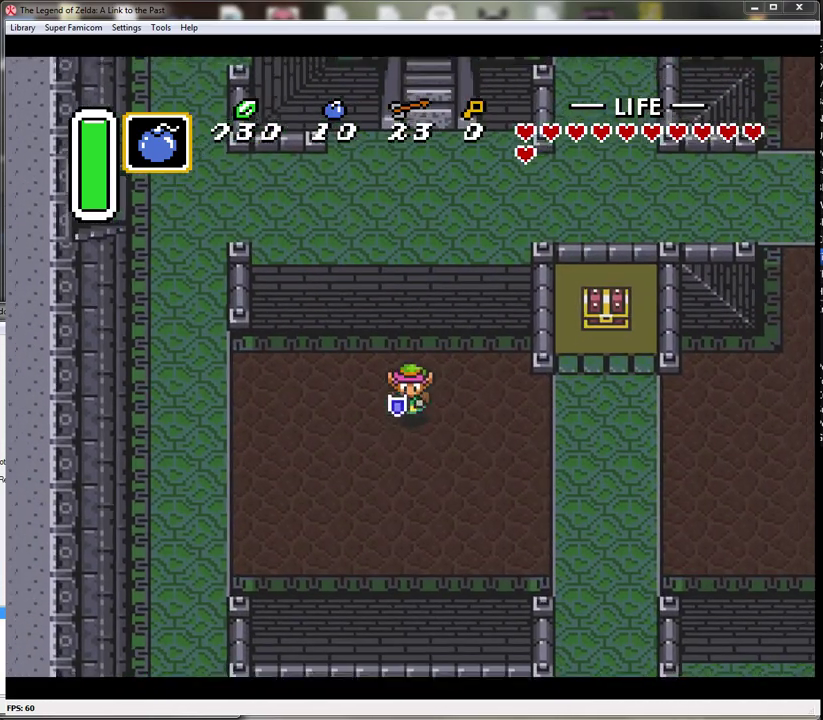
{"buttons": ["DPAD_LEFT"], "events": [[350, "DPAD_DOWN", "up"]]}
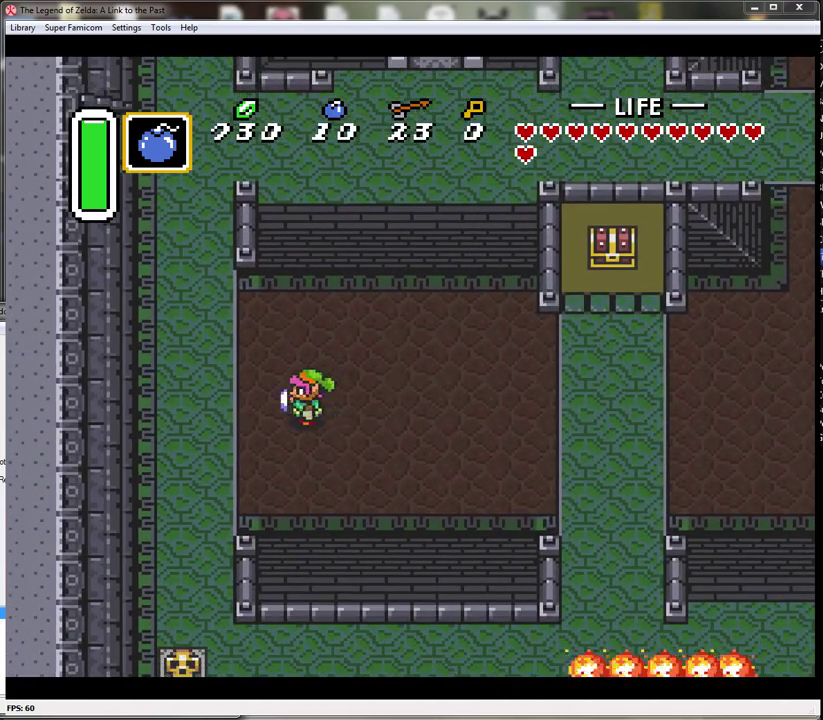
{"buttons": ["DPAD_LEFT"], "events": []}
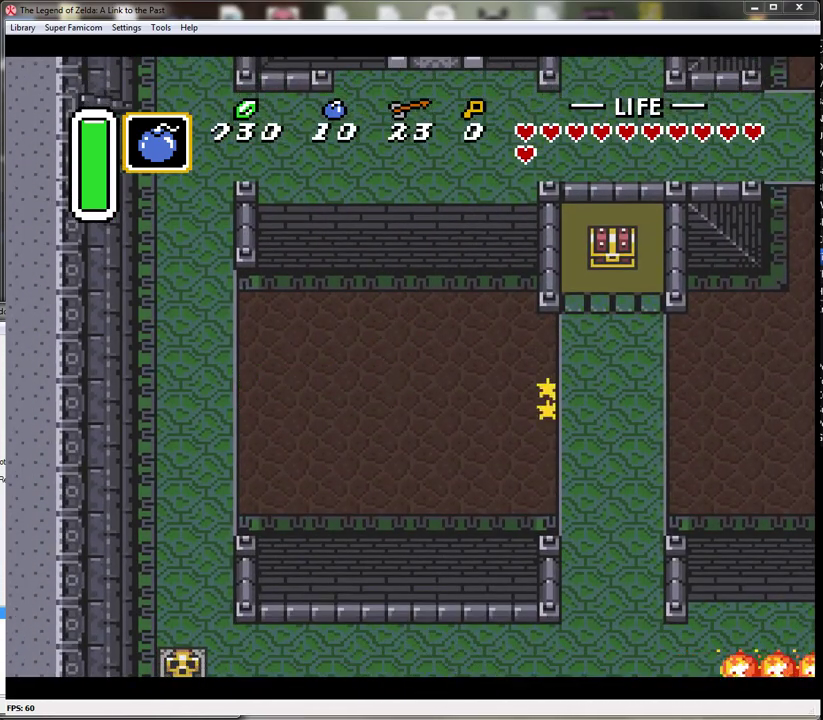
{"buttons": ["DPAD_LEFT"], "events": []}
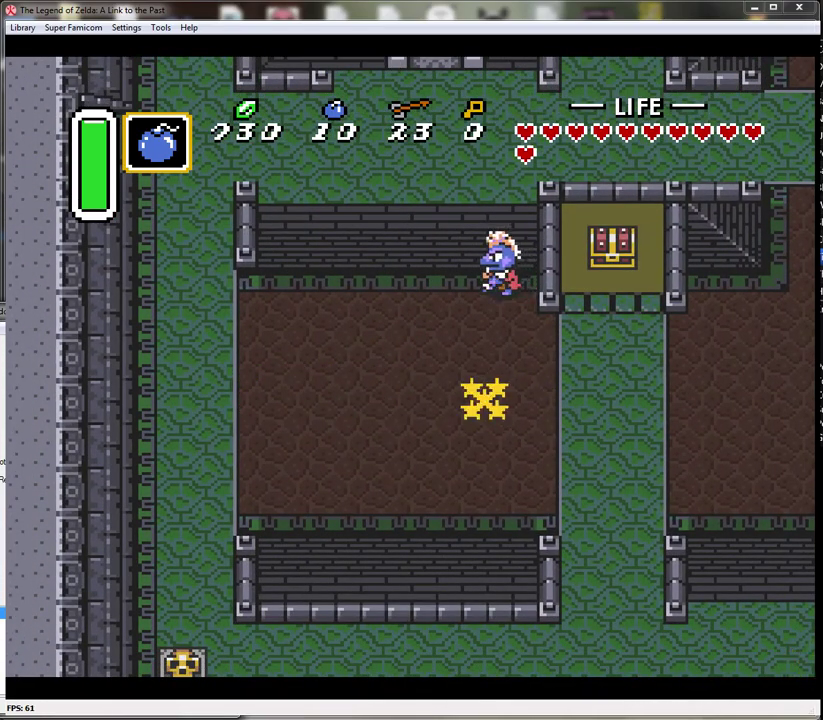
{"buttons": ["DPAD_LEFT"], "events": []}
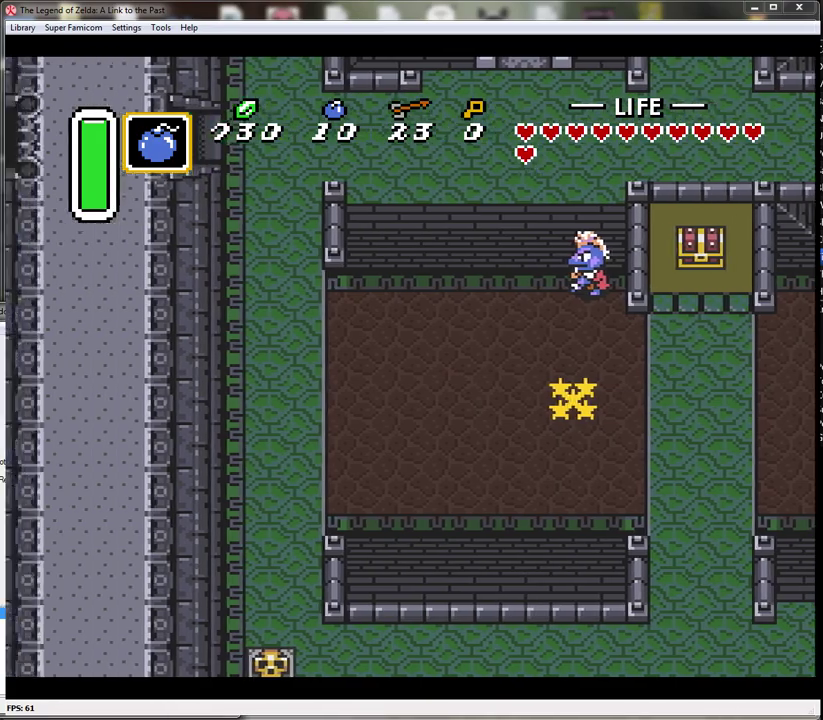
{"buttons": ["DPAD_LEFT"], "events": [[17, "DPAD_LEFT", "up"], [500, "DPAD_LEFT", "down"]]}
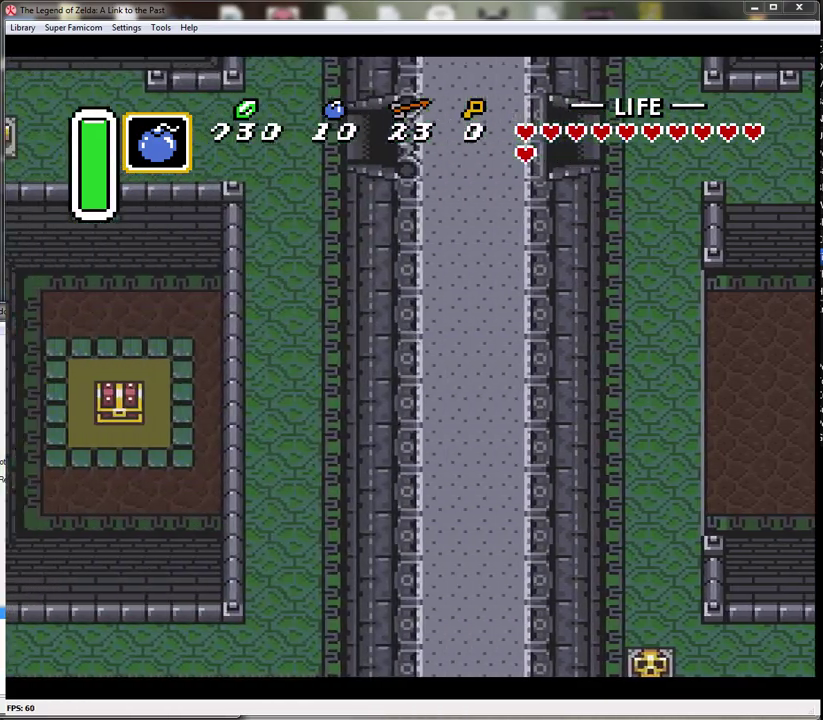
{"buttons": ["DPAD_LEFT"], "events": []}
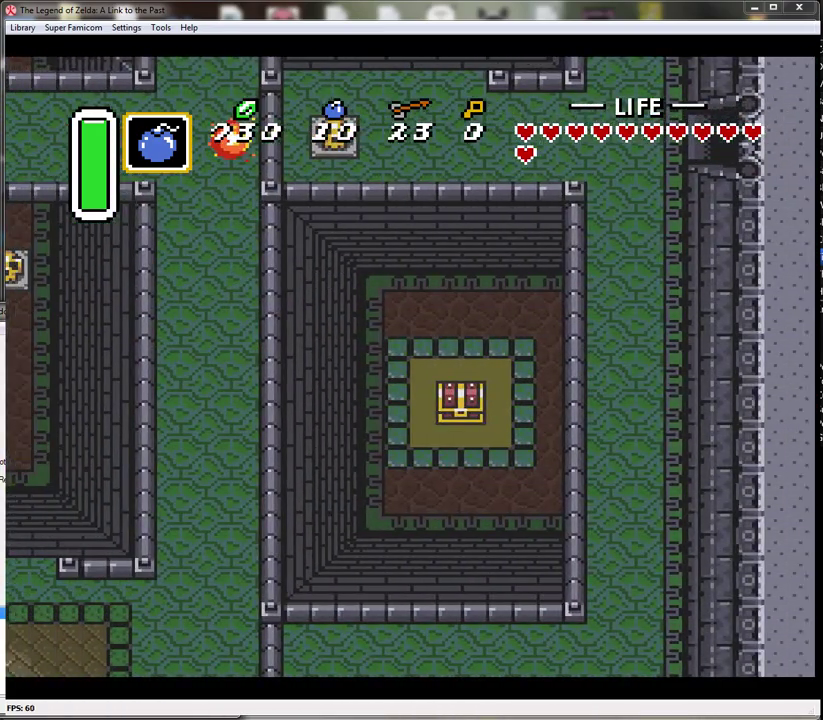
{"buttons": ["DPAD_LEFT"], "events": []}
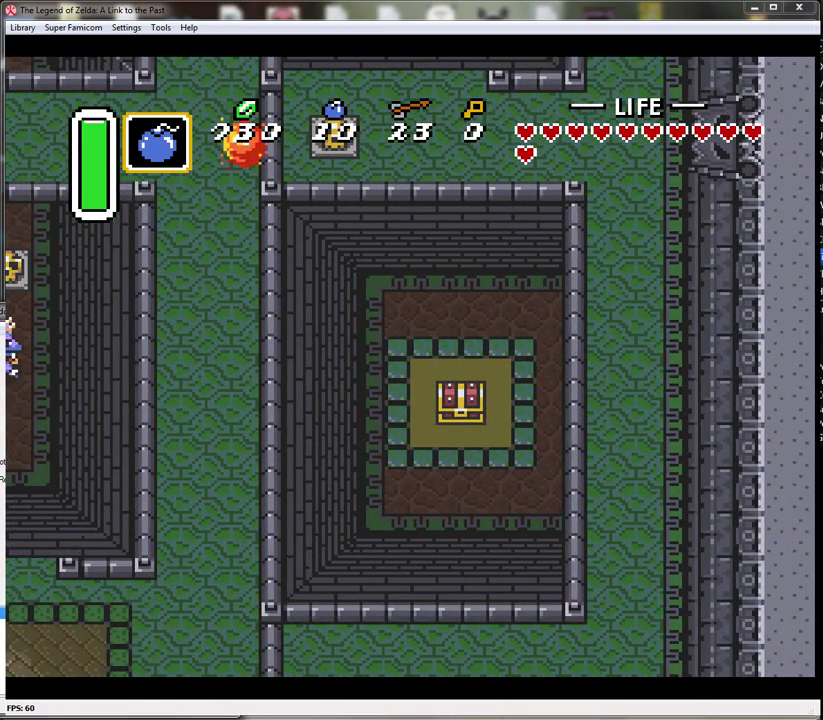
{"buttons": ["DPAD_LEFT"], "events": [[150, "DPAD_DOWN", "down"], [450, "DPAD_DOWN", "up"]]}
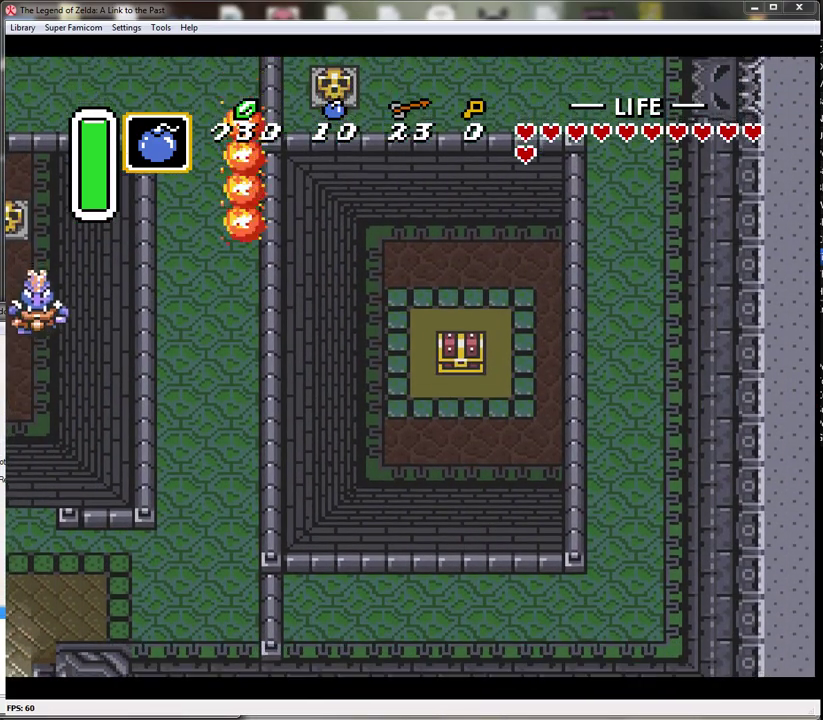
{"buttons": ["DPAD_UP"], "events": [[467, "DPAD_UP", "down"], [500, "DPAD_LEFT", "up"]]}
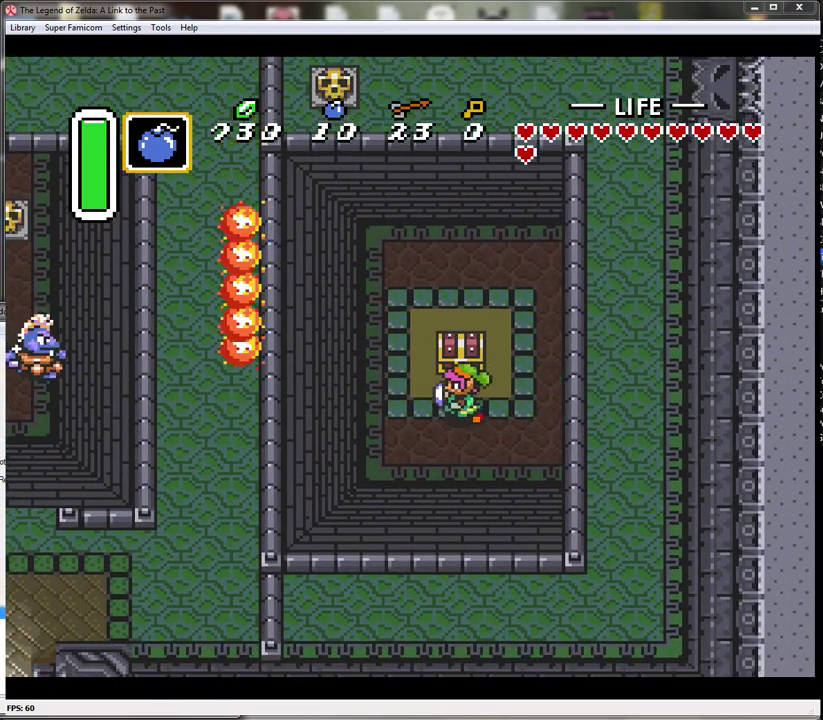
{"buttons": [], "events": [[100, "A", "down"], [217, "DPAD_UP", "up"], [317, "A", "up"]]}
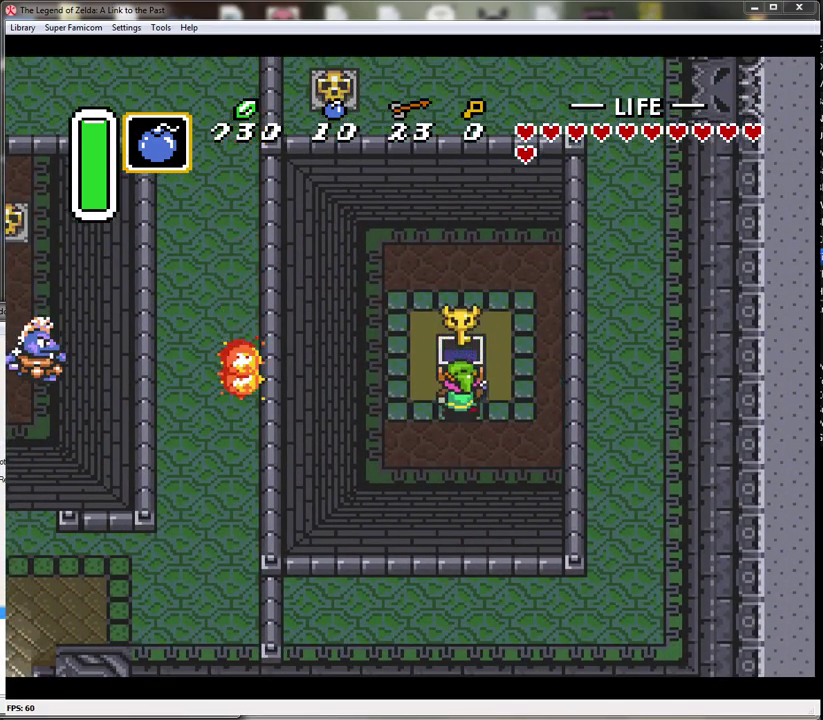
{"buttons": ["DPAD_RIGHT"], "events": [[467, "DPAD_RIGHT", "down"]]}
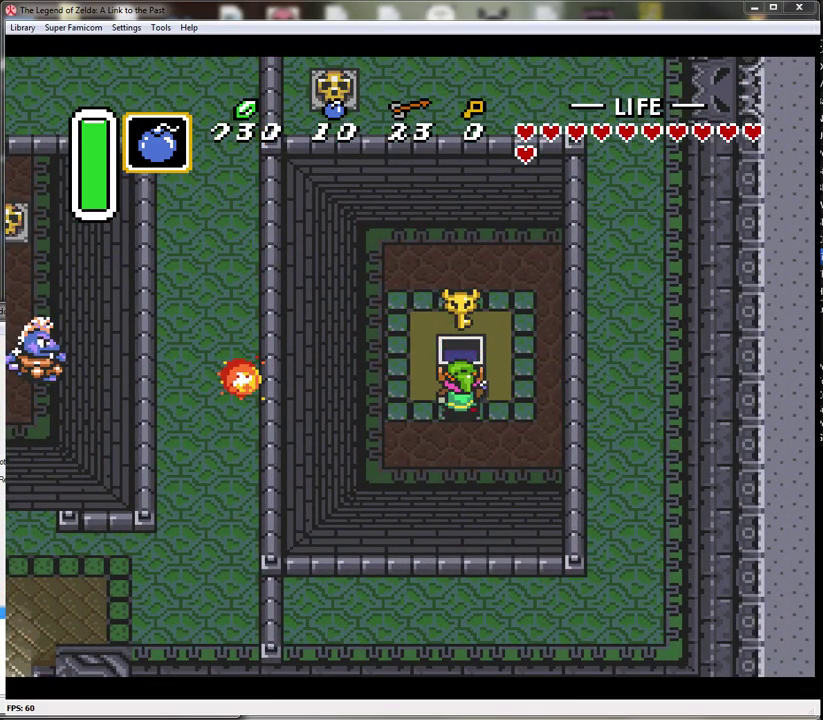
{"buttons": ["A", "DPAD_RIGHT"], "events": [[283, "A", "down"], [417, "A", "up"], [467, "A", "down"]]}